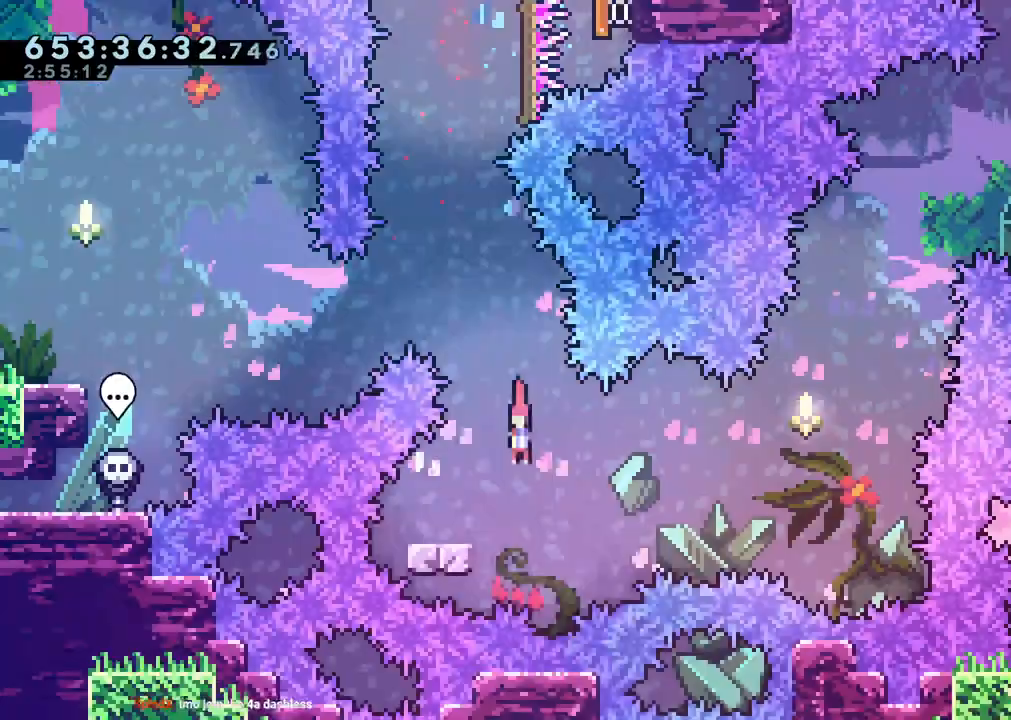
Gameplay with a controller (Nintendo layout); each line is a JSON object with the inputs held at the frame after it (dt_ms = milliseconds from this image to that frame). "events" lists button and stick changes between this image and that frame as [ms after this image, input, new state], when the widget could be followed in between. Not read: DPAD_LEFT HOME L1 L3 R3 START.
{"dt_ms": 1000, "buttons": ["B", "DPAD_RIGHT"], "left_stick": "center", "right_stick": "center"}
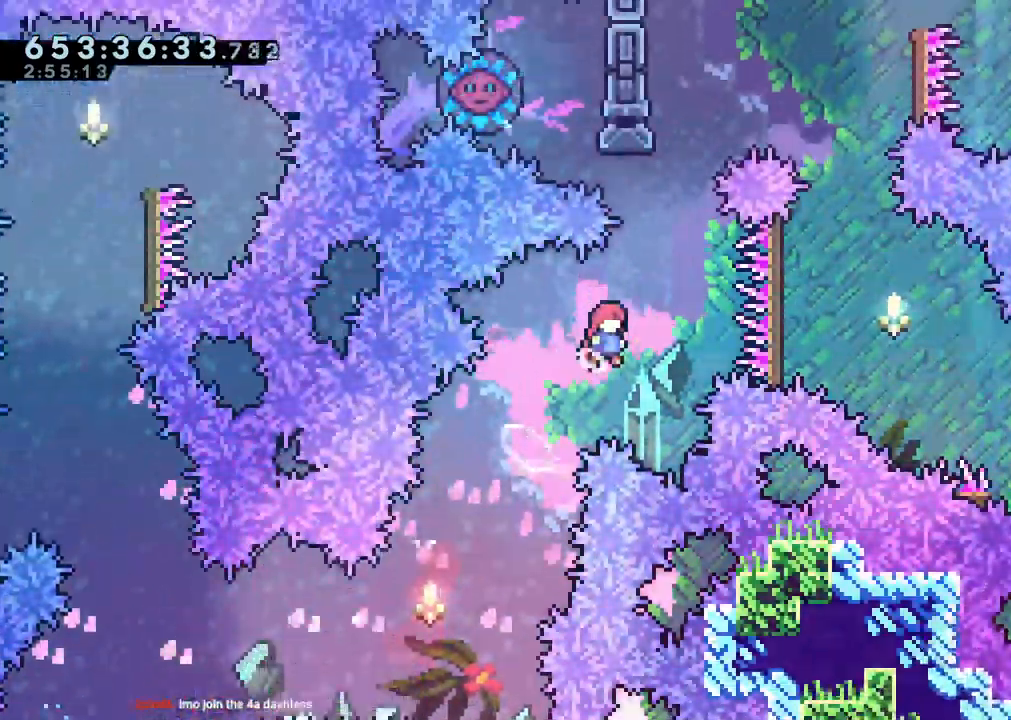
{"dt_ms": 1000, "buttons": ["Y", "DPAD_DOWN"], "left_stick": "center", "right_stick": "center"}
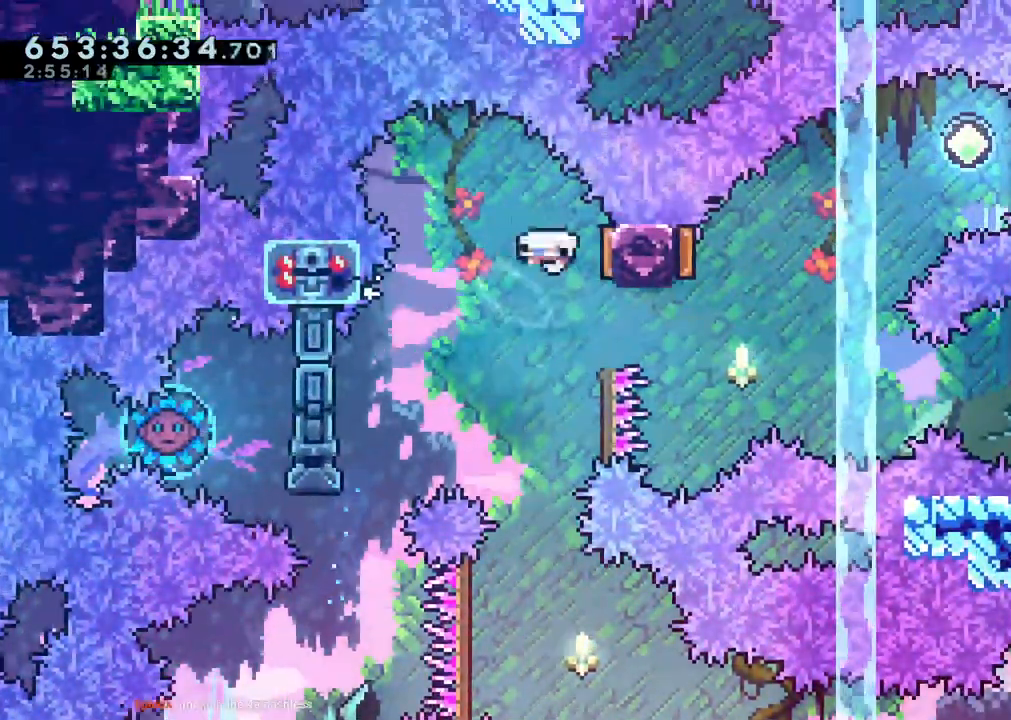
{"dt_ms": 500, "buttons": ["B", "DPAD_UP", "DPAD_RIGHT"], "left_stick": "center", "right_stick": "center", "events": [[133, "DPAD_DOWN", "up"], [133, "Y", "up"], [250, "DPAD_RIGHT", "down"], [267, "DPAD_UP", "down"], [267, "R1", "down"], [383, "R1", "up"], [467, "B", "down"]]}
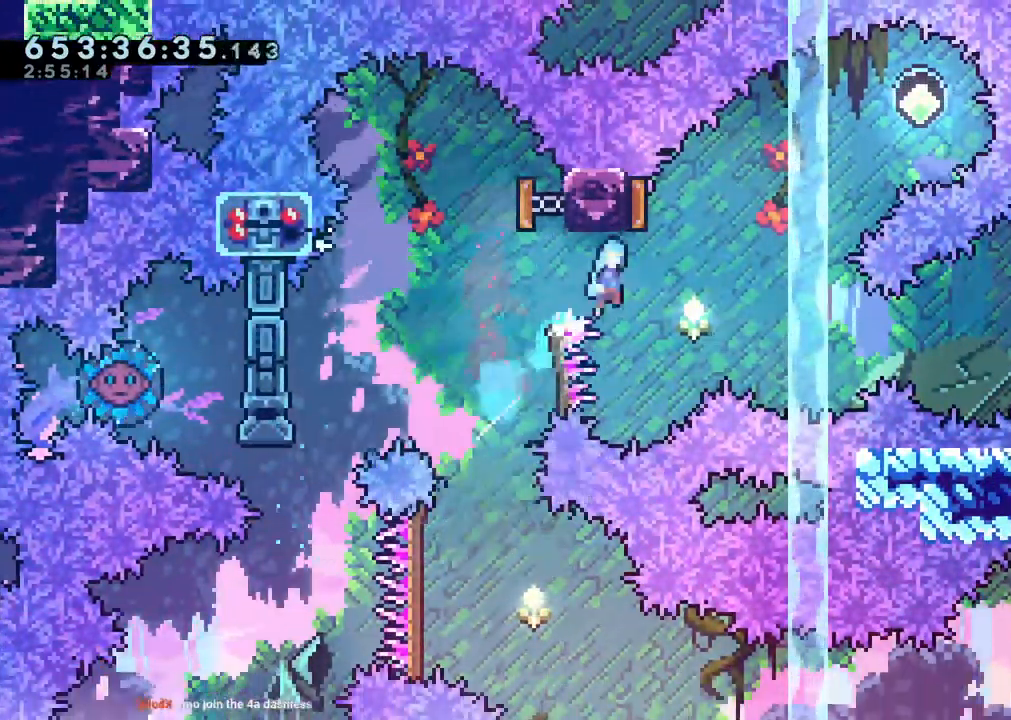
{"dt_ms": 500, "buttons": ["Y", "DPAD_DOWN"], "left_stick": "center", "right_stick": "center", "events": [[133, "DPAD_UP", "up"], [167, "DPAD_RIGHT", "up"], [233, "DPAD_DOWN", "down"], [433, "Y", "down"], [467, "B", "up"]]}
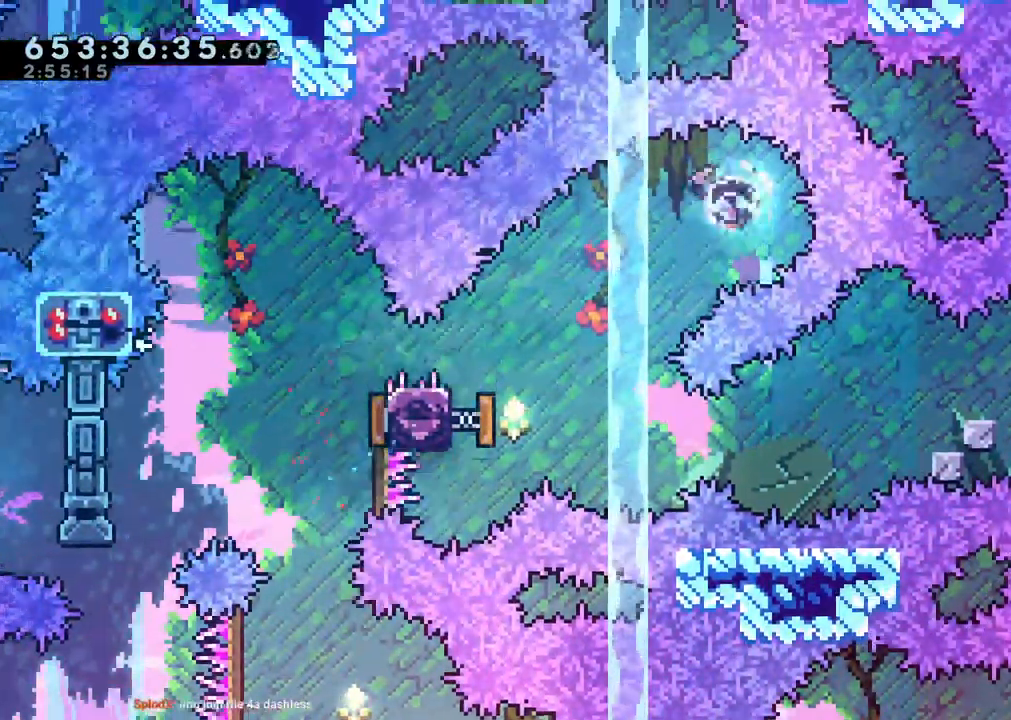
{"dt_ms": 500, "buttons": ["DPAD_UP"], "left_stick": "center", "right_stick": "center", "events": [[100, "Y", "up"], [133, "DPAD_DOWN", "up"], [300, "DPAD_UP", "down"], [417, "R1", "down"], [500, "R1", "up"]]}
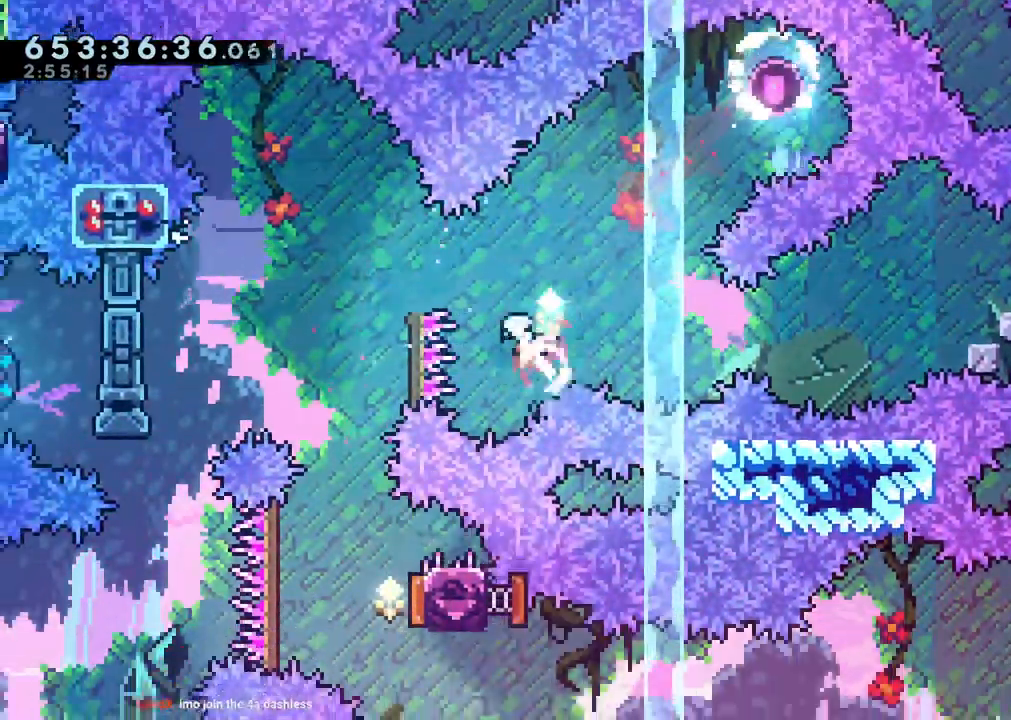
{"dt_ms": 500, "buttons": [], "left_stick": "center", "right_stick": "center", "events": [[133, "DPAD_UP", "up"]]}
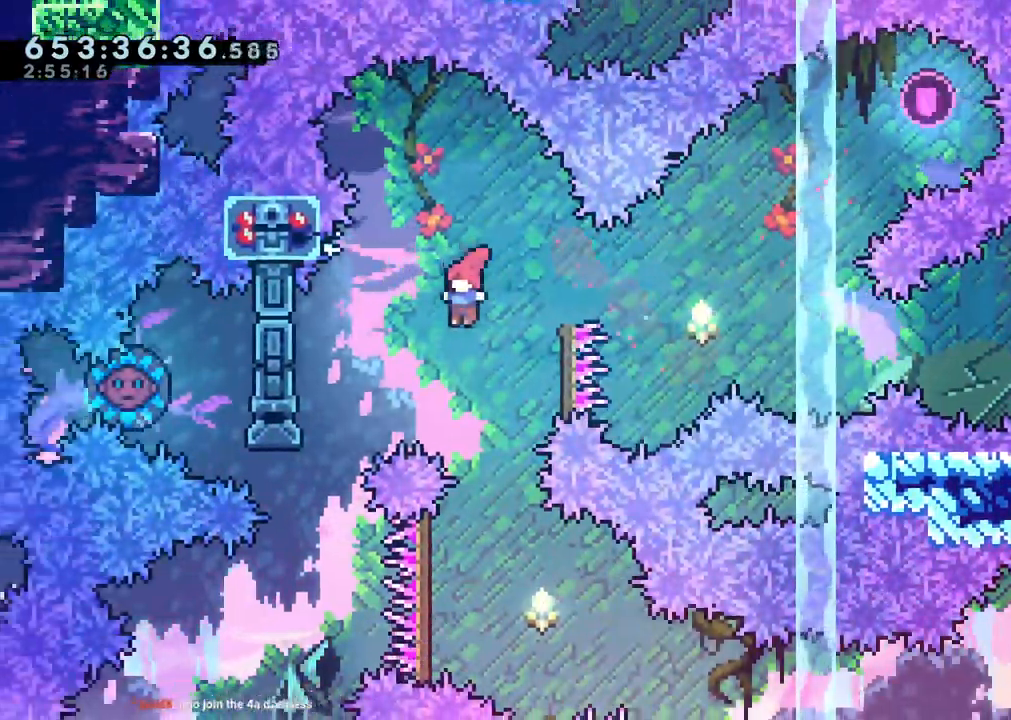
{"dt_ms": 500, "buttons": ["Y", "DPAD_DOWN", "DPAD_RIGHT"], "left_stick": "center", "right_stick": "center", "events": [[117, "DPAD_RIGHT", "down"], [283, "DPAD_RIGHT", "up"], [450, "A", "down"], [467, "A", "up"], [483, "DPAD_DOWN", "down"], [483, "DPAD_RIGHT", "down"], [500, "Y", "down"]]}